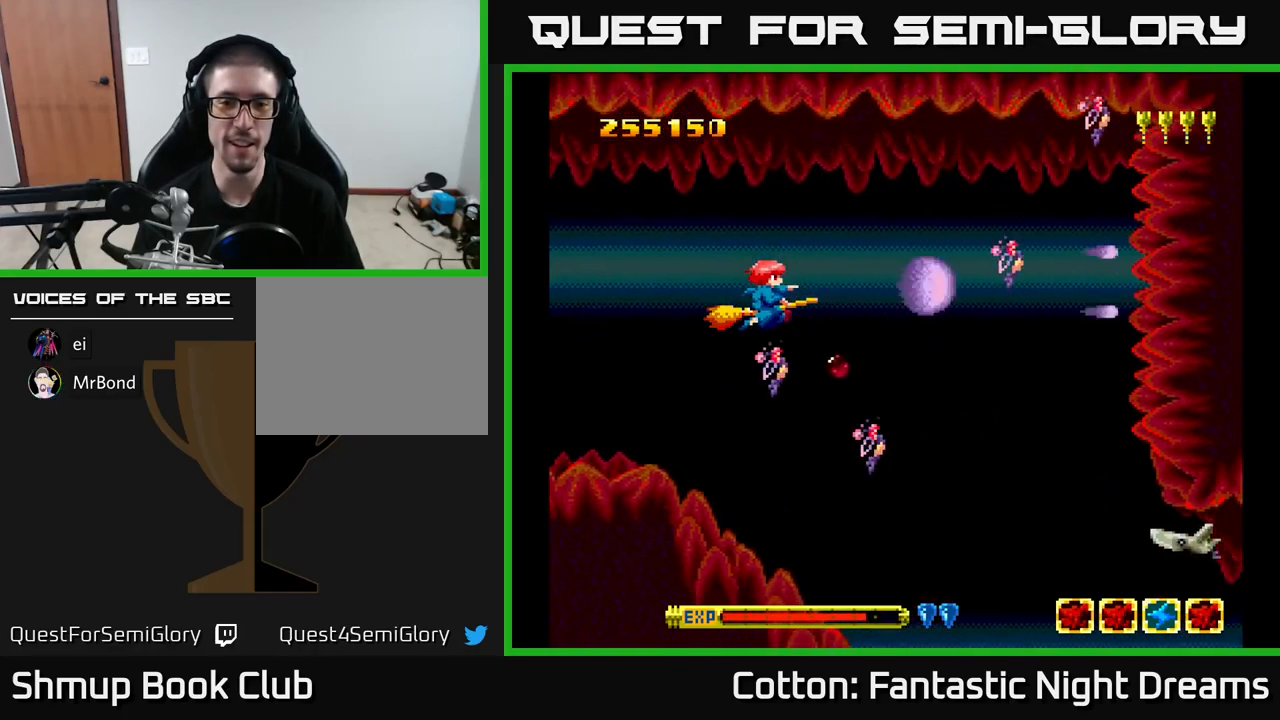
Gameplay with a controller (Xbox layout); each line is a JSON object with the inputs held at the frame after it. "events" lists button and stick changes between this image and that frame as [ms after this image, input, new state], when the widget could be followed in between. Not read: left_stick.
{"buttons": ["B", "Y", "DPAD_DOWN"], "right_stick": "center", "events": [[67, "DPAD_LEFT", "down"], [217, "DPAD_DOWN", "down"], [217, "DPAD_LEFT", "up"]]}
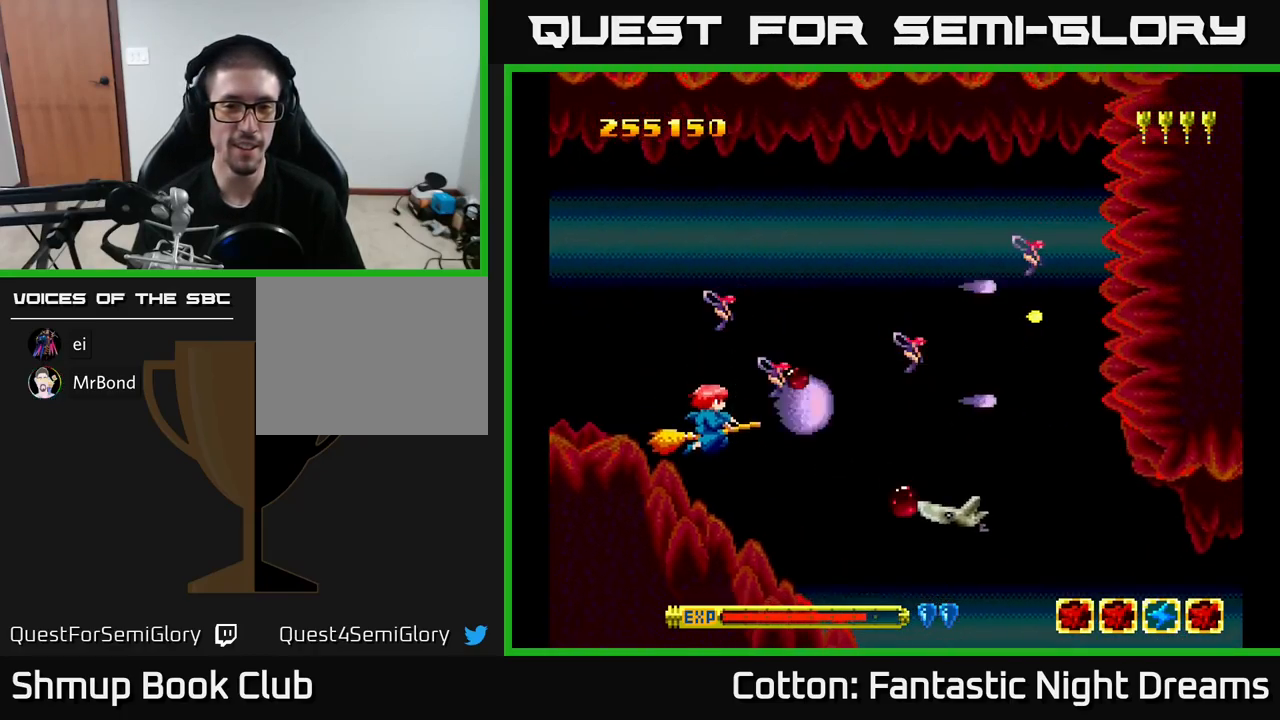
{"buttons": ["B", "Y", "DPAD_DOWN"], "right_stick": "center", "events": [[167, "DPAD_LEFT", "down"], [183, "DPAD_DOWN", "up"], [233, "DPAD_UP", "down"], [250, "DPAD_LEFT", "up"], [317, "DPAD_RIGHT", "down"], [317, "DPAD_UP", "up"], [416, "DPAD_DOWN", "down"], [499, "DPAD_RIGHT", "up"]]}
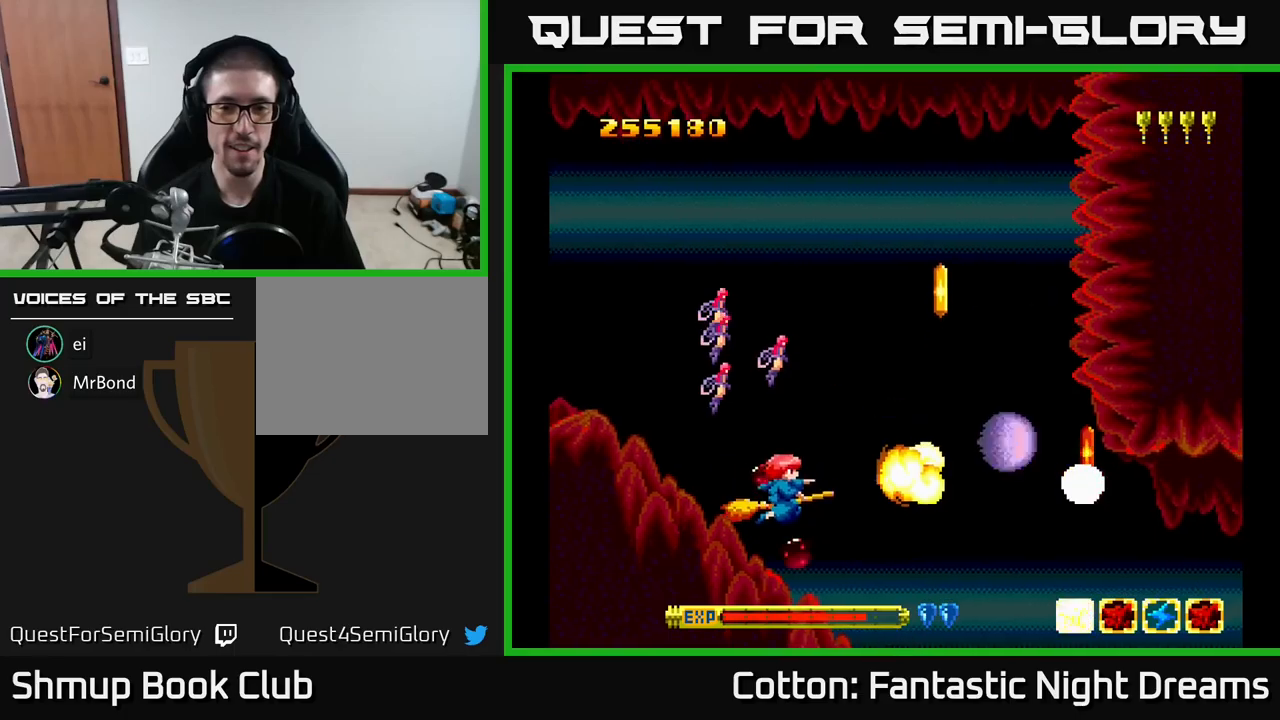
{"buttons": ["Y", "DPAD_UP", "DPAD_RIGHT"], "right_stick": "center", "events": [[50, "DPAD_RIGHT", "down"], [134, "DPAD_DOWN", "up"], [134, "DPAD_RIGHT", "up"], [150, "DPAD_UP", "down"], [267, "DPAD_RIGHT", "down"], [267, "DPAD_UP", "up"], [300, "B", "up"], [317, "DPAD_UP", "down"], [317, "Y", "up"], [484, "Y", "down"]]}
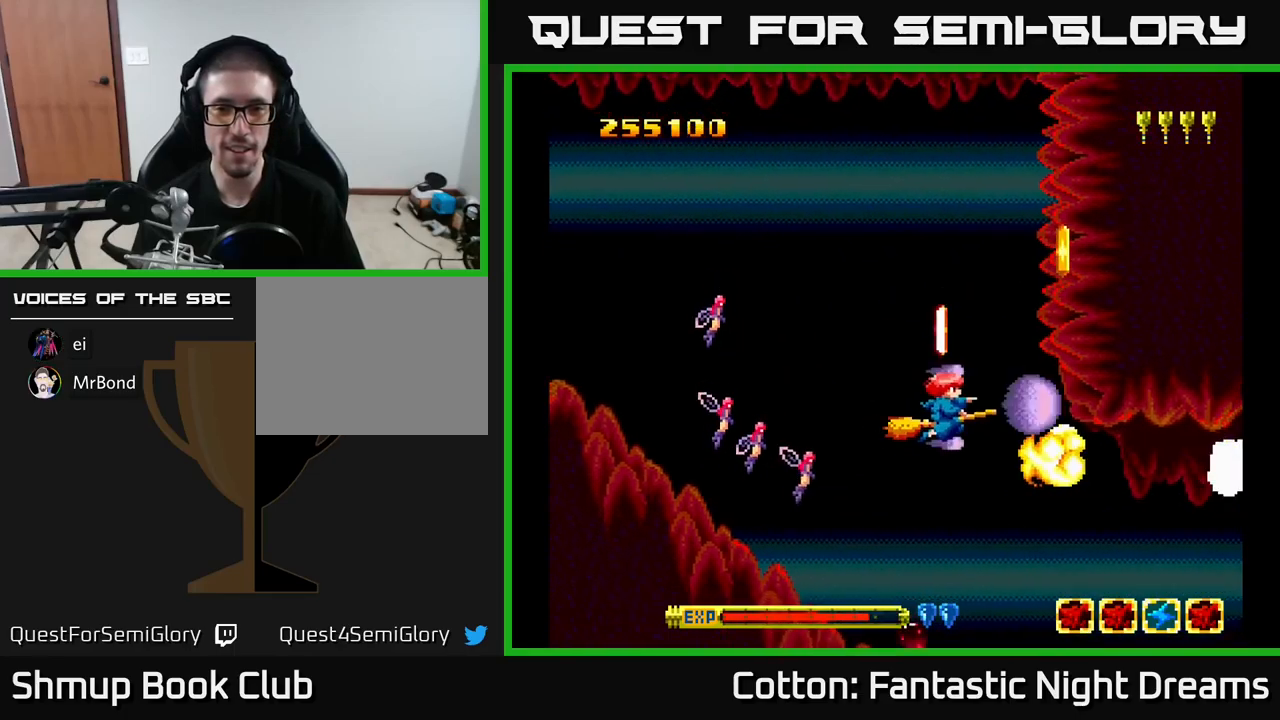
{"buttons": ["DPAD_LEFT"], "right_stick": "center", "events": [[34, "B", "down"], [67, "DPAD_UP", "up"], [150, "Y", "up"], [167, "DPAD_RIGHT", "up"], [167, "DPAD_UP", "down"], [184, "B", "up"], [217, "DPAD_LEFT", "down"], [300, "DPAD_UP", "up"], [317, "DPAD_LEFT", "up"], [334, "DPAD_RIGHT", "down"], [417, "DPAD_RIGHT", "up"], [450, "DPAD_LEFT", "down"]]}
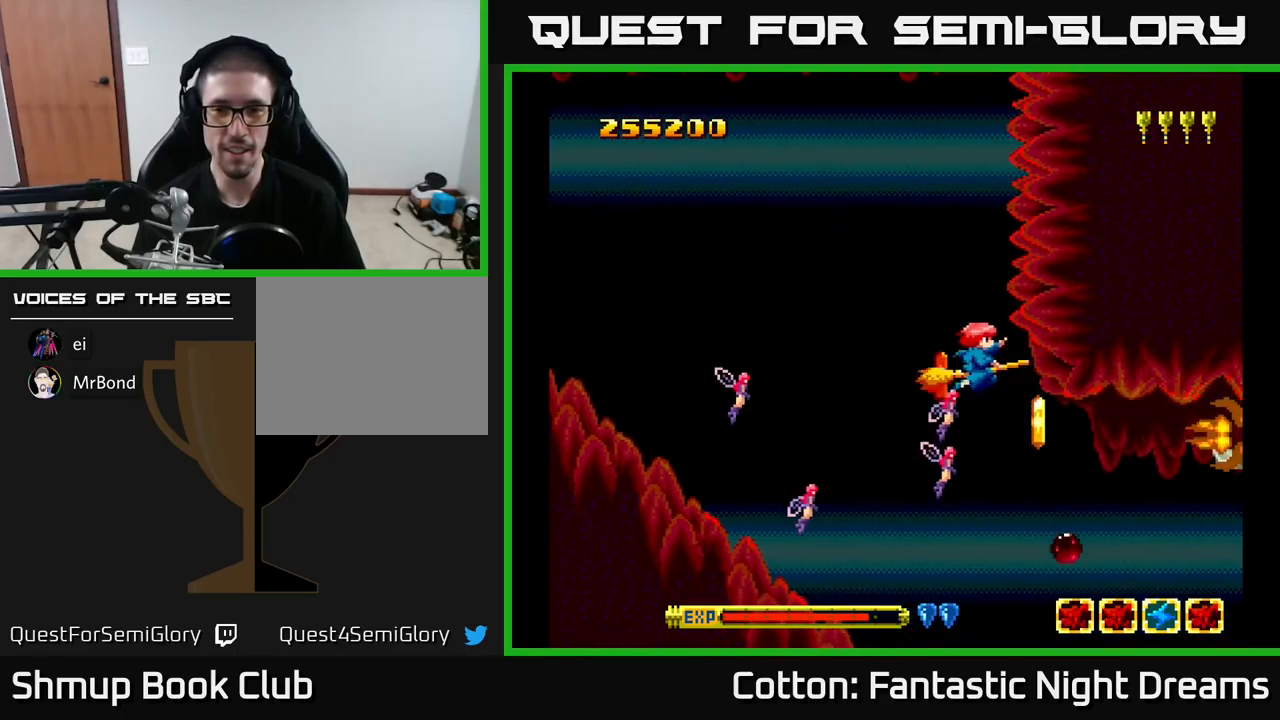
{"buttons": ["B", "Y", "DPAD_UP", "DPAD_LEFT"], "right_stick": "center", "events": [[50, "DPAD_DOWN", "down"], [50, "Y", "down"], [84, "B", "down"], [84, "DPAD_LEFT", "up"], [117, "DPAD_RIGHT", "down"], [234, "DPAD_RIGHT", "up"], [284, "DPAD_LEFT", "down"], [417, "DPAD_DOWN", "up"], [467, "DPAD_UP", "down"]]}
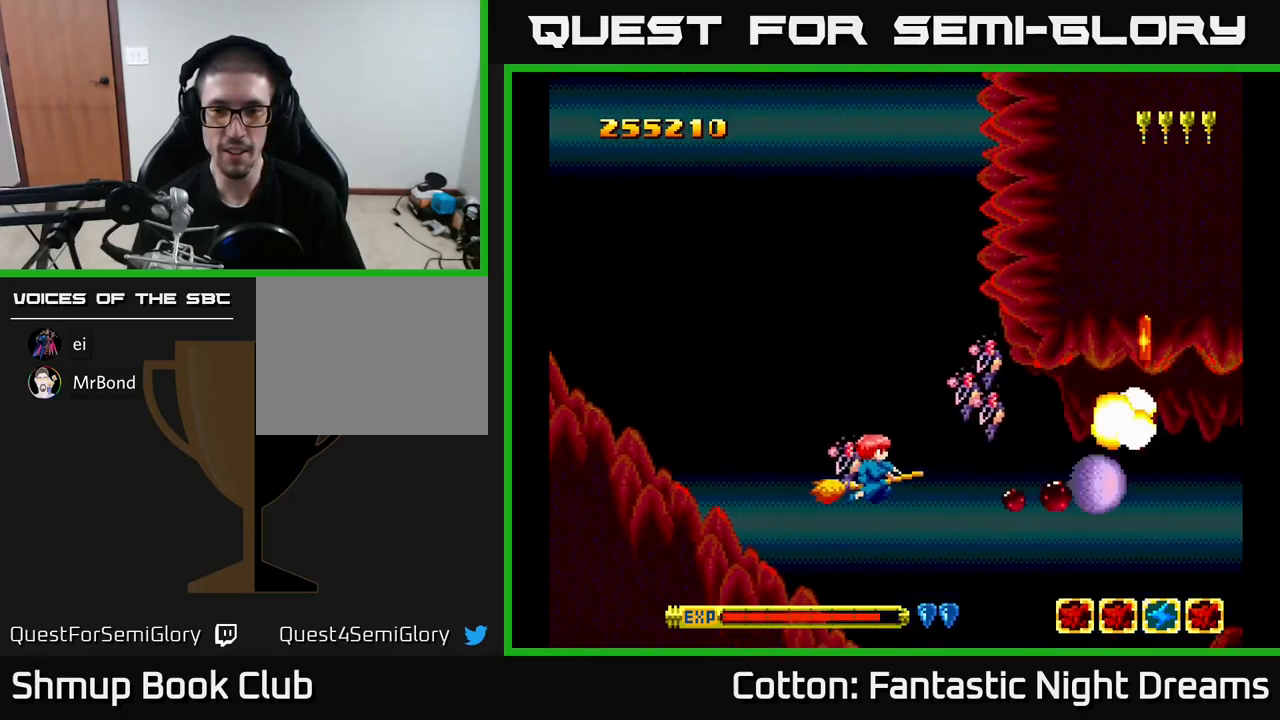
{"buttons": ["B", "Y", "DPAD_LEFT"], "right_stick": "center"}
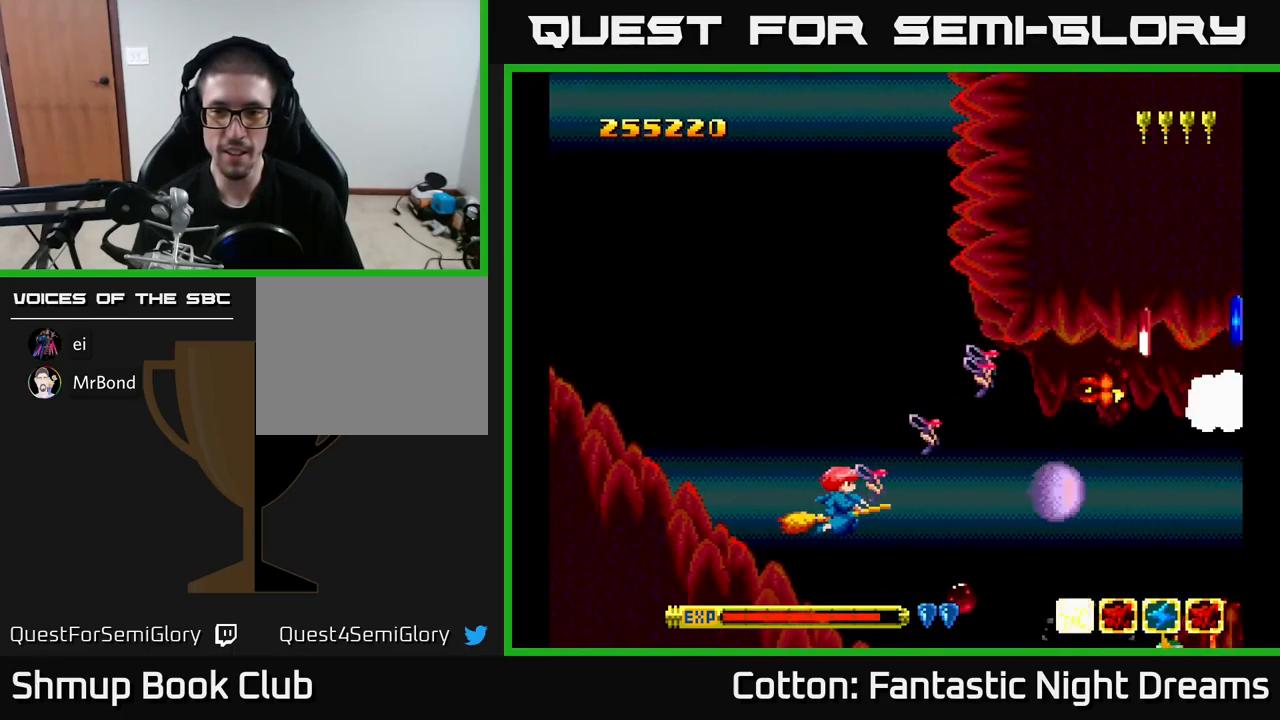
{"buttons": ["B", "Y", "DPAD_DOWN"], "right_stick": "center", "events": [[34, "DPAD_UP", "down"], [50, "DPAD_UP", "up"], [84, "DPAD_LEFT", "up"], [150, "DPAD_UP", "down"], [167, "DPAD_LEFT", "down"], [267, "DPAD_LEFT", "up"], [300, "DPAD_UP", "up"], [384, "DPAD_DOWN", "down"]]}
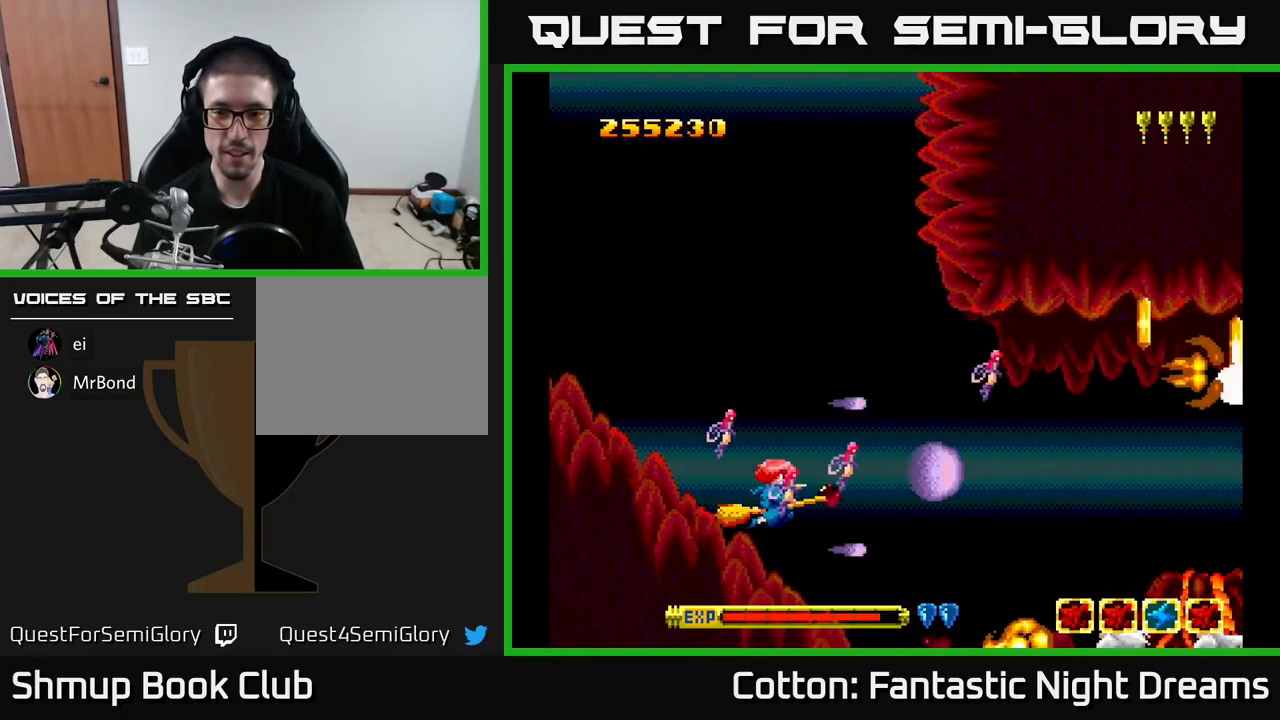
{"buttons": ["B", "Y"], "right_stick": "center", "events": [[17, "DPAD_DOWN", "up"], [250, "DPAD_UP", "down"], [350, "DPAD_UP", "up"], [384, "DPAD_RIGHT", "down"], [484, "DPAD_RIGHT", "up"]]}
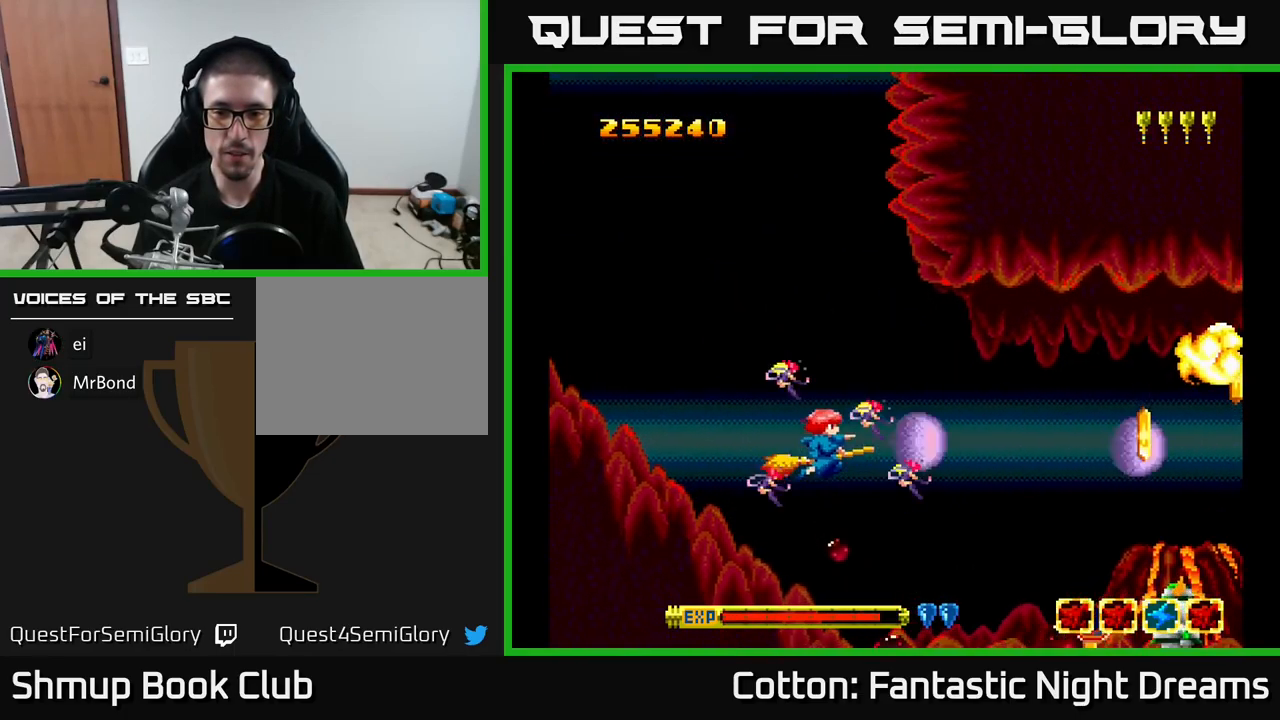
{"buttons": ["B", "Y"], "right_stick": "center", "events": [[17, "DPAD_UP", "down"], [117, "DPAD_UP", "up"], [284, "DPAD_LEFT", "down"], [334, "DPAD_UP", "down"], [417, "DPAD_LEFT", "up"], [467, "DPAD_UP", "up"]]}
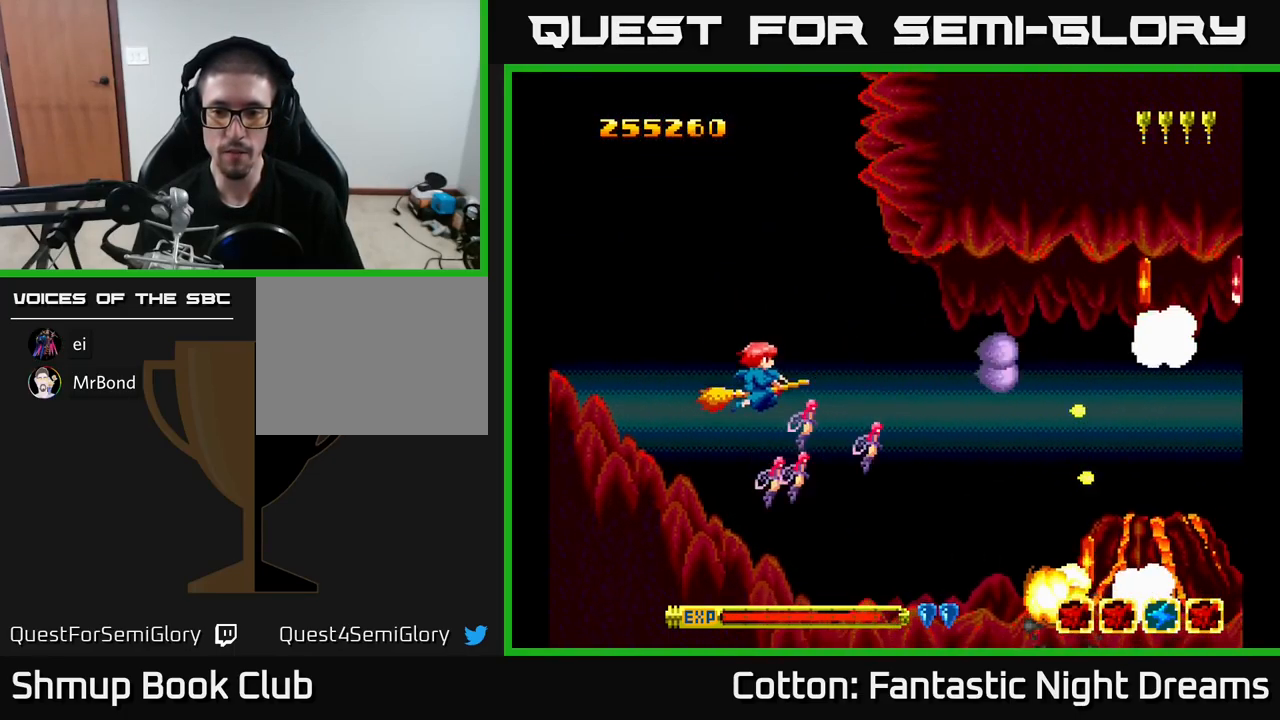
{"buttons": ["Y", "DPAD_DOWN", "DPAD_RIGHT"], "right_stick": "center", "events": [[17, "DPAD_DOWN", "down"], [184, "DPAD_RIGHT", "down"], [250, "Y", "up"], [267, "B", "up"], [267, "DPAD_DOWN", "up"], [367, "DPAD_RIGHT", "up"], [484, "DPAD_DOWN", "down"], [500, "DPAD_RIGHT", "down"], [500, "Y", "down"]]}
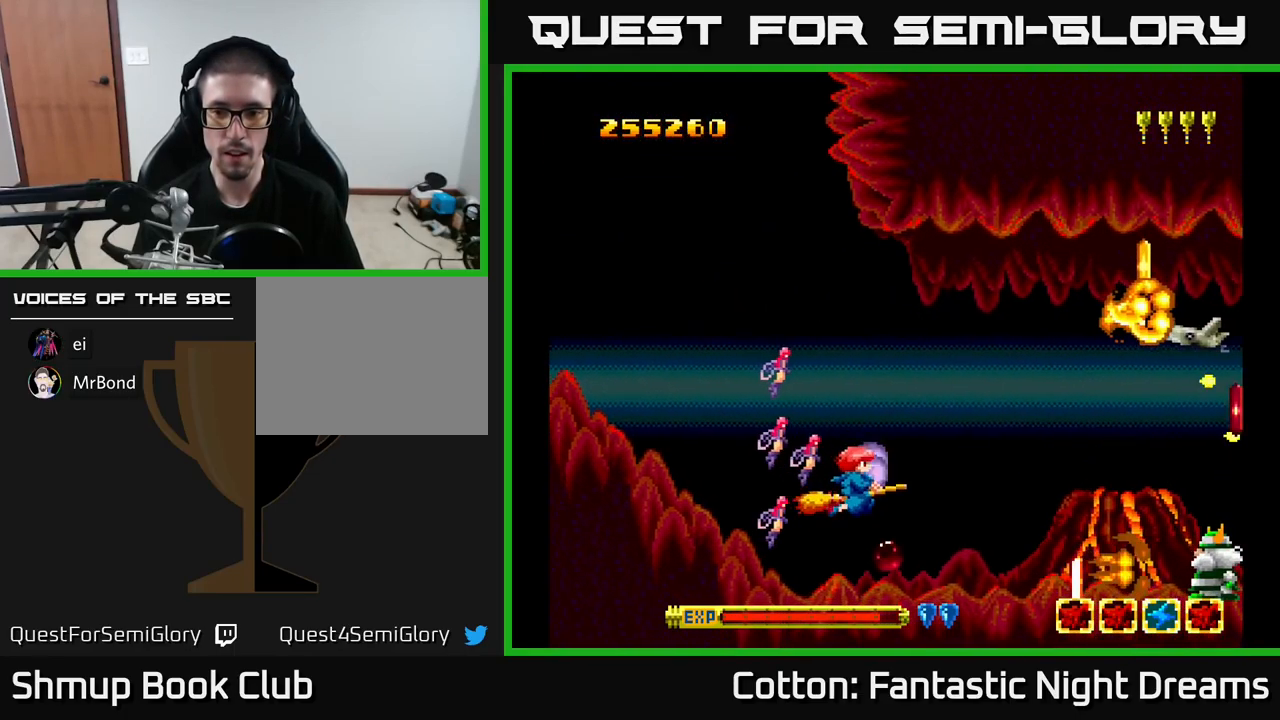
{"buttons": ["B", "Y", "DPAD_UP", "DPAD_LEFT"], "right_stick": "center", "events": [[67, "B", "down"], [84, "DPAD_DOWN", "up"], [100, "DPAD_RIGHT", "up"], [117, "DPAD_UP", "down"], [250, "DPAD_LEFT", "down"]]}
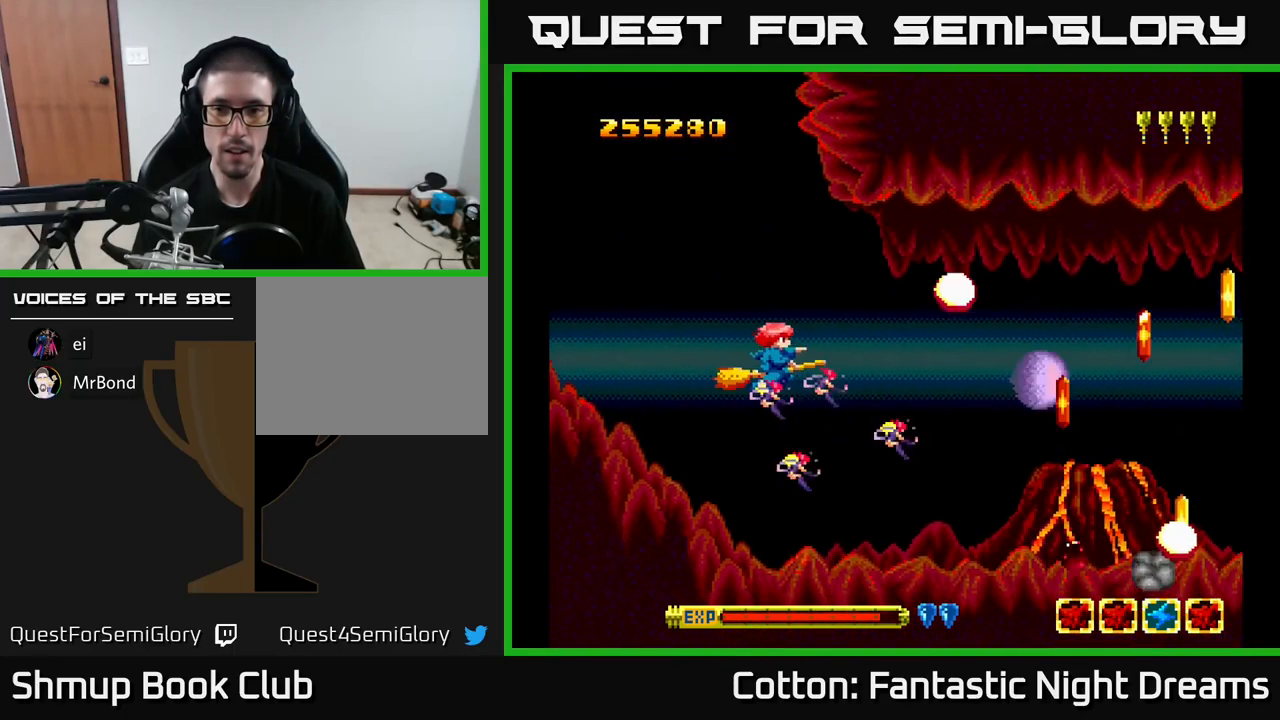
{"buttons": ["B", "Y", "DPAD_DOWN", "DPAD_RIGHT"], "right_stick": "center", "events": [[250, "DPAD_UP", "up"], [267, "DPAD_LEFT", "up"], [284, "DPAD_DOWN", "down"], [367, "DPAD_RIGHT", "down"]]}
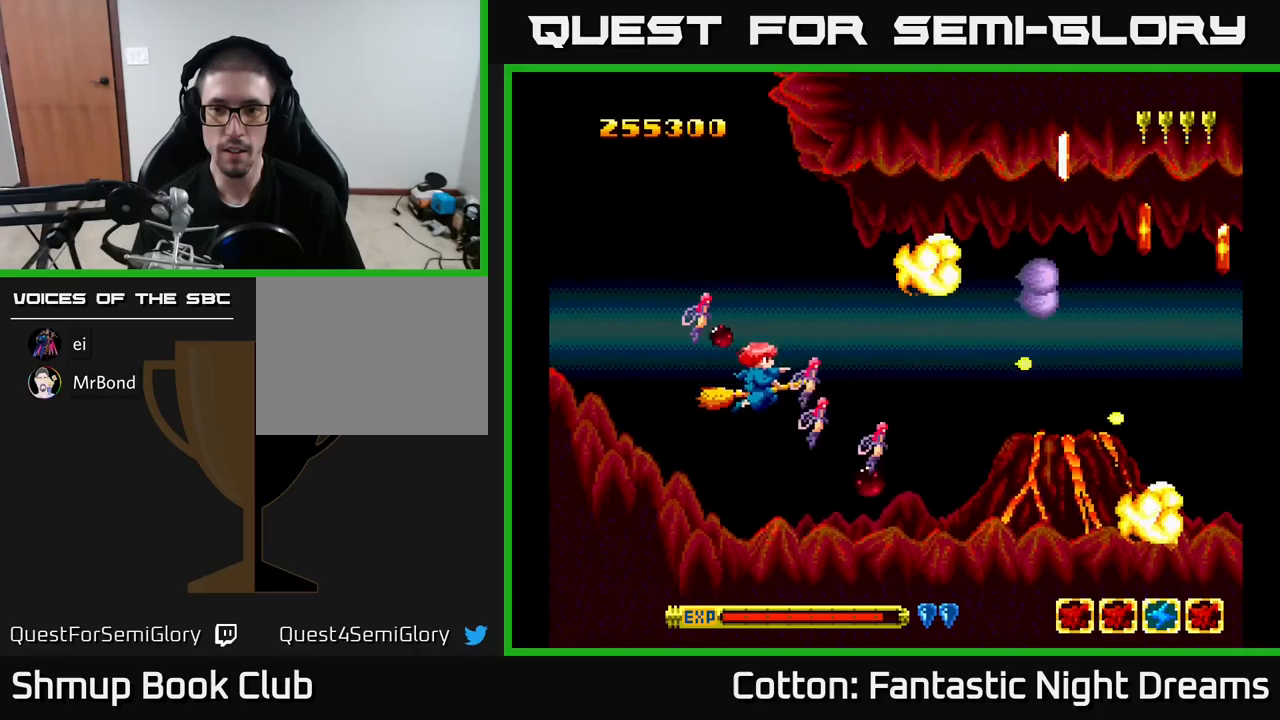
{"buttons": ["B", "Y", "DPAD_UP", "DPAD_RIGHT"], "right_stick": "center", "events": [[166, "DPAD_DOWN", "up"], [450, "DPAD_UP", "down"]]}
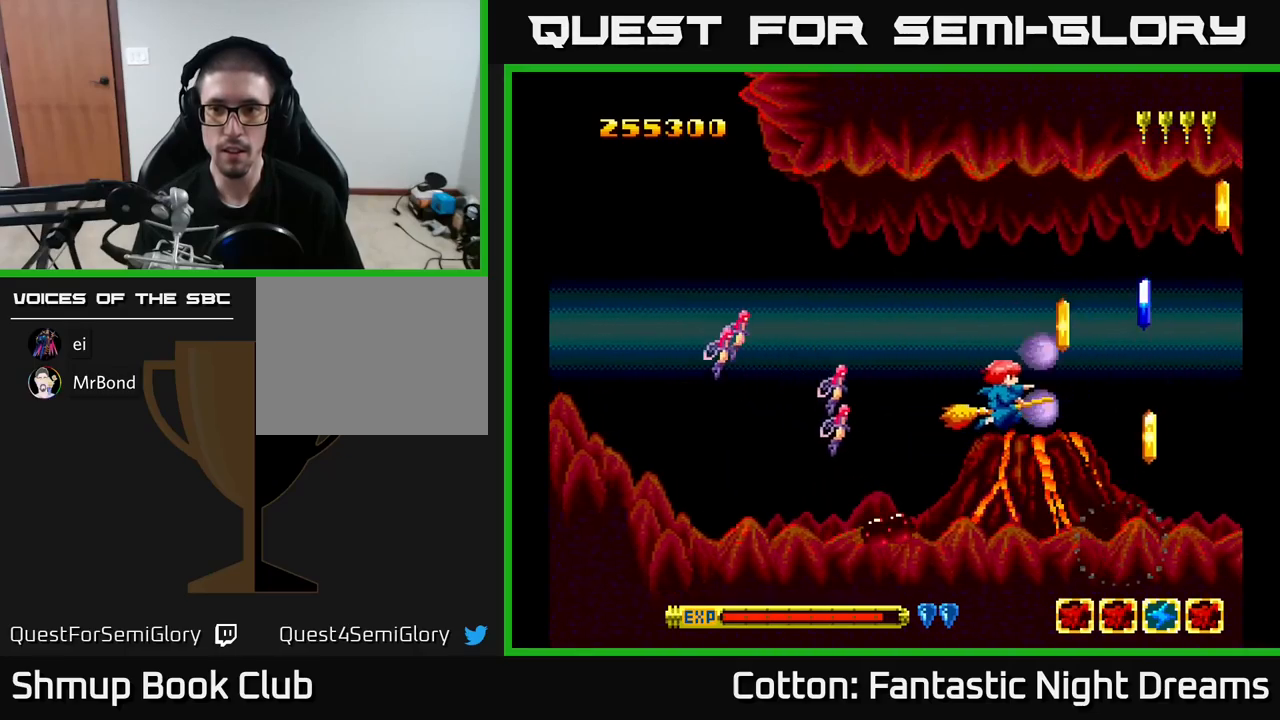
{"buttons": ["DPAD_UP", "DPAD_LEFT"], "right_stick": "center", "events": [[16, "DPAD_UP", "up"], [233, "B", "up"], [233, "DPAD_UP", "down"], [233, "Y", "up"], [283, "DPAD_UP", "up"], [350, "DPAD_UP", "down"], [366, "DPAD_RIGHT", "up"], [416, "DPAD_LEFT", "down"]]}
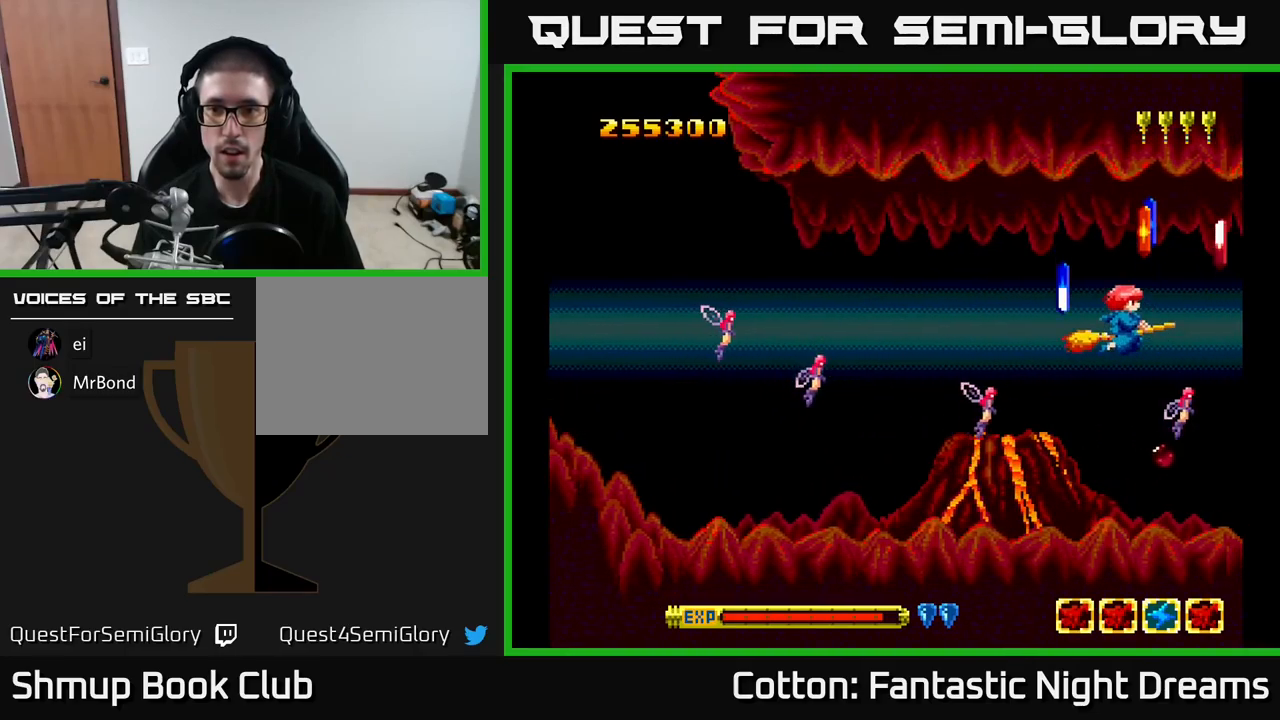
{"buttons": ["B", "Y", "DPAD_UP", "DPAD_LEFT"], "right_stick": "center"}
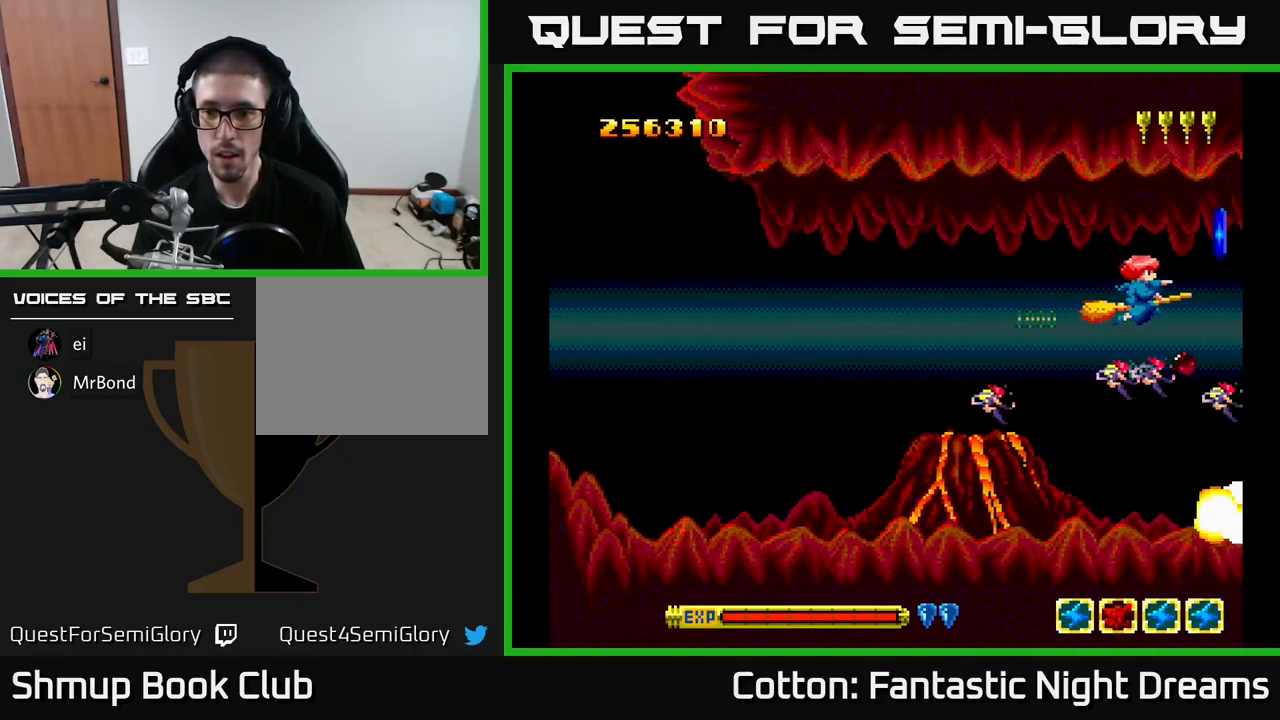
{"buttons": ["DPAD_UP", "DPAD_RIGHT"], "right_stick": "center"}
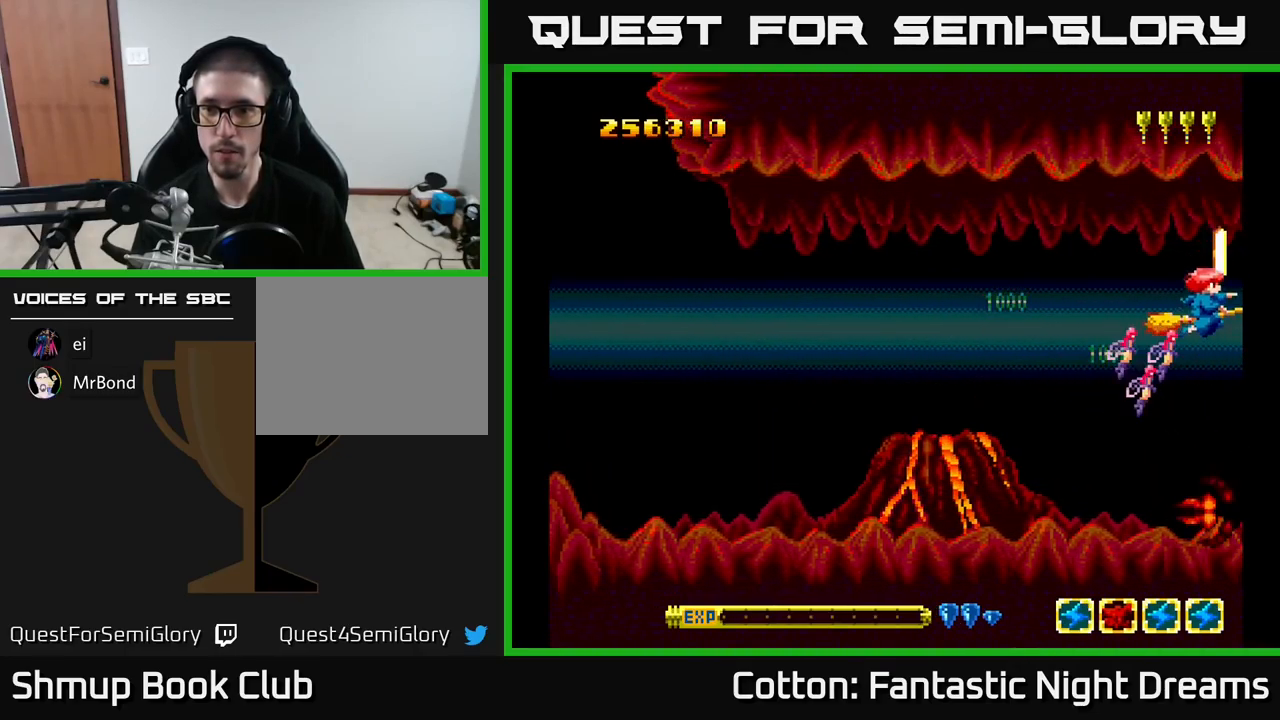
{"buttons": ["B", "Y", "DPAD_DOWN", "DPAD_LEFT"], "right_stick": "center"}
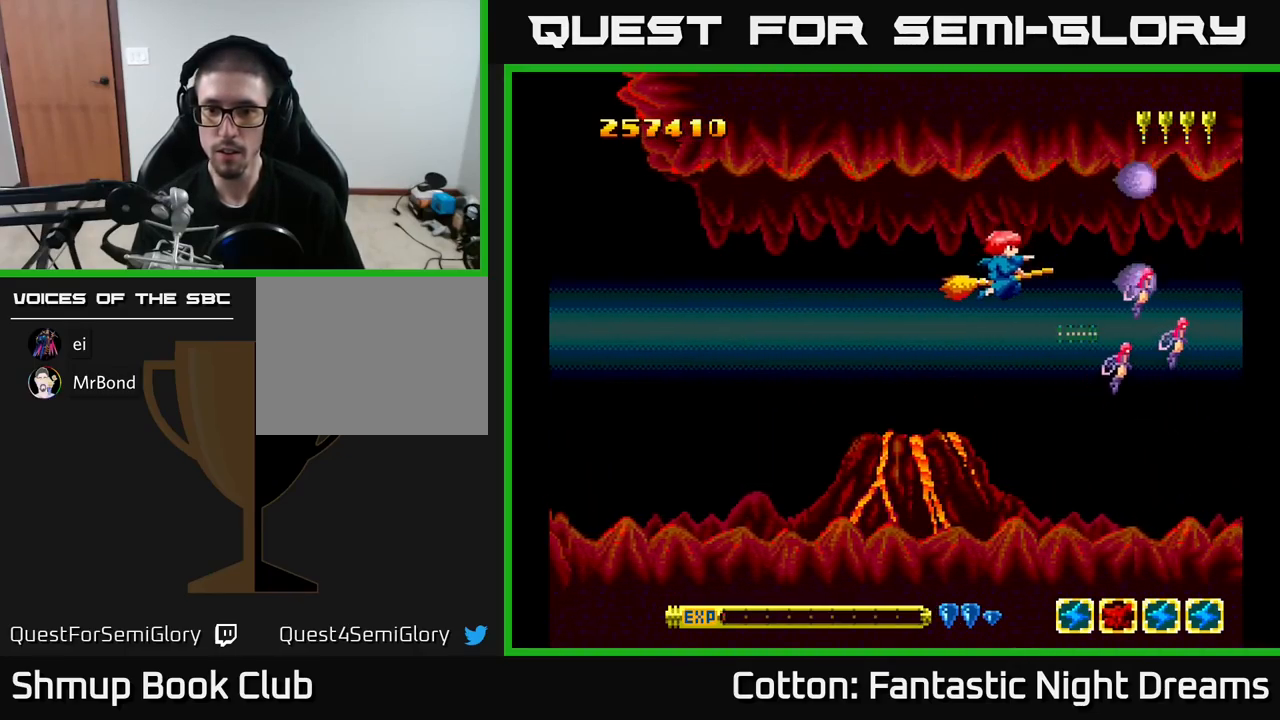
{"buttons": ["B", "Y"], "right_stick": "center", "events": [[233, "DPAD_DOWN", "up"], [483, "DPAD_LEFT", "up"]]}
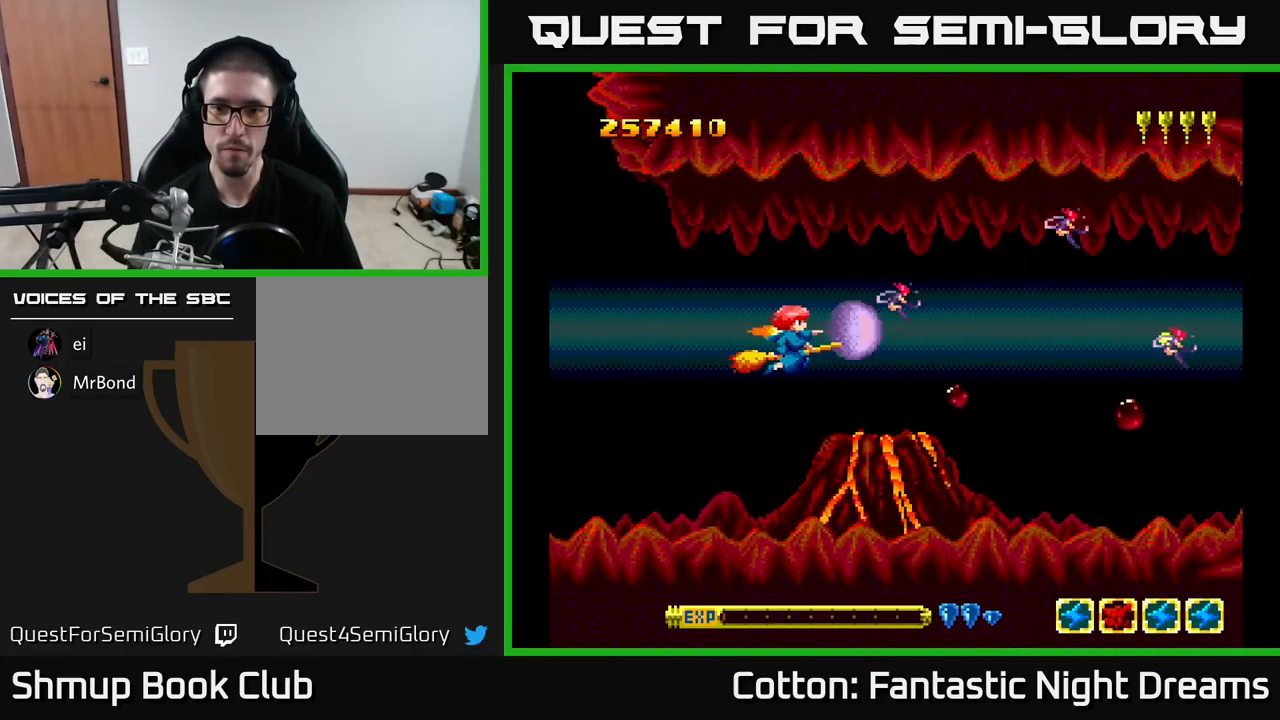
{"buttons": ["B", "Y", "DPAD_DOWN"], "right_stick": "center", "events": [[366, "DPAD_DOWN", "down"]]}
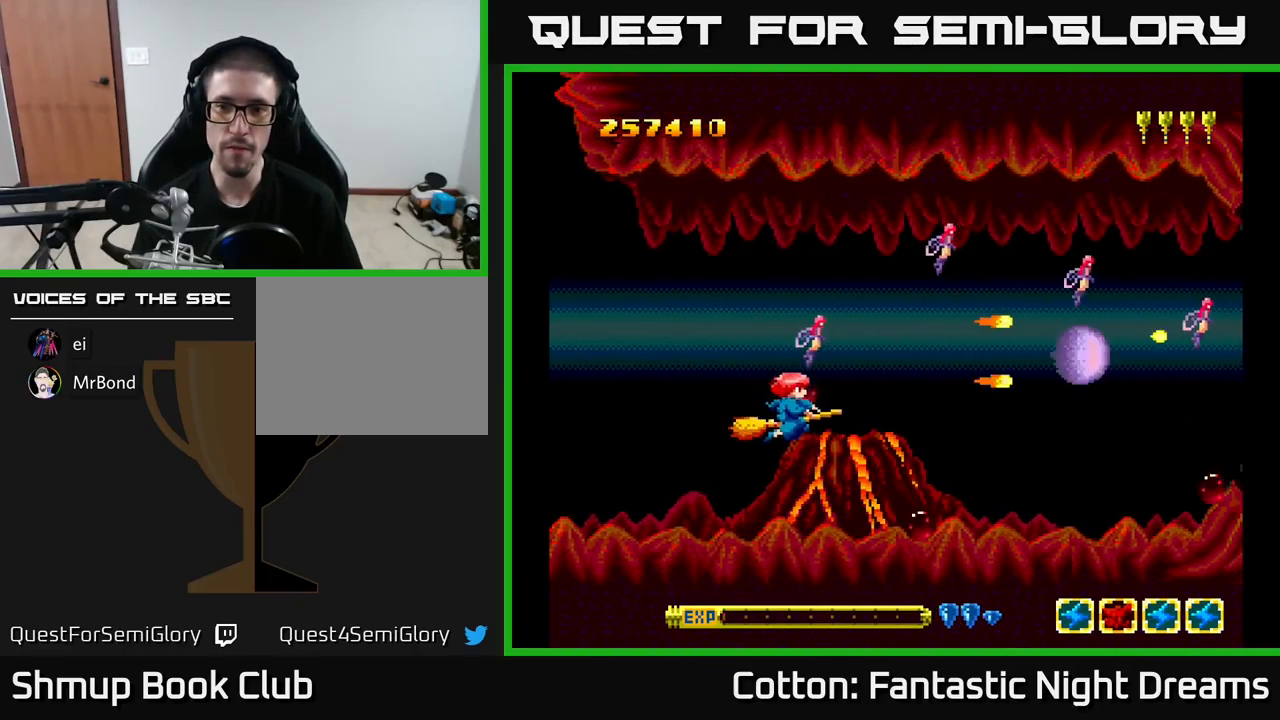
{"buttons": ["B", "Y", "DPAD_UP"], "right_stick": "center", "events": [[183, "DPAD_DOWN", "up"], [200, "DPAD_LEFT", "down"], [266, "DPAD_UP", "down"], [333, "DPAD_LEFT", "up"]]}
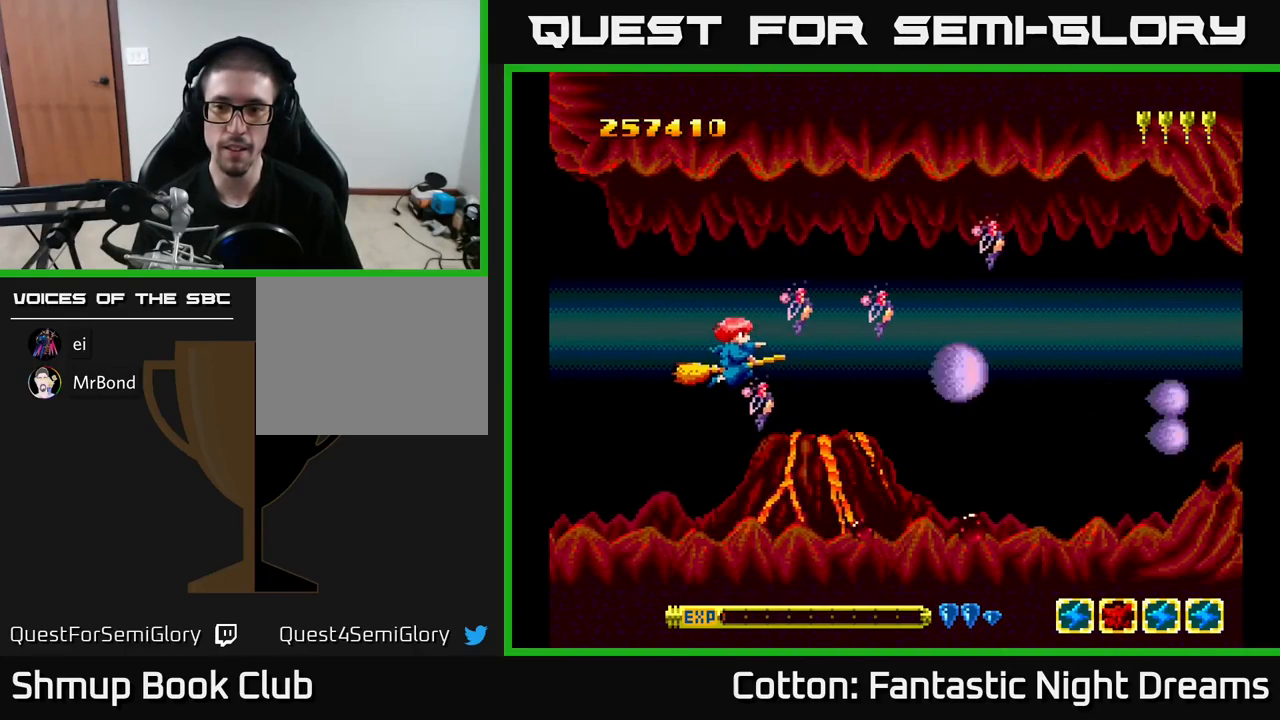
{"buttons": ["B", "Y"], "right_stick": "center", "events": [[200, "DPAD_UP", "up"], [283, "DPAD_DOWN", "down"], [383, "DPAD_RIGHT", "down"], [433, "DPAD_DOWN", "up"], [466, "DPAD_RIGHT", "up"]]}
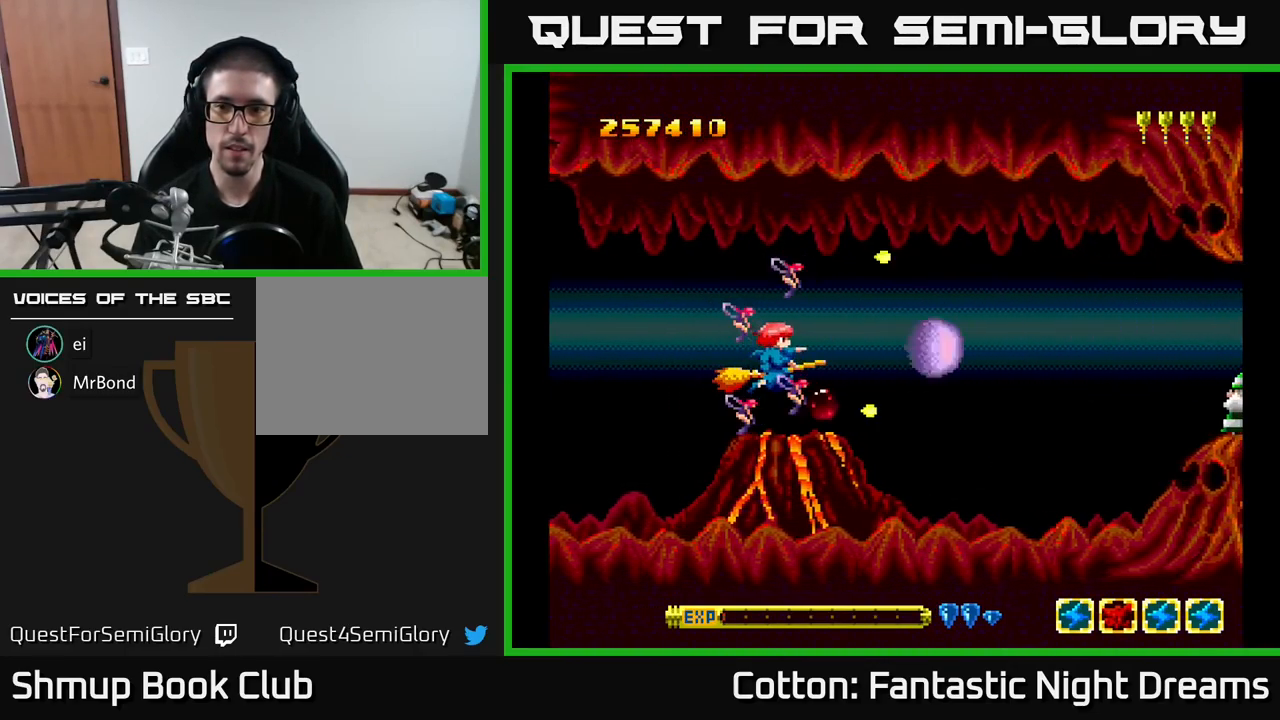
{"buttons": ["B", "Y"], "right_stick": "center", "events": [[266, "DPAD_DOWN", "down"], [350, "DPAD_DOWN", "up"]]}
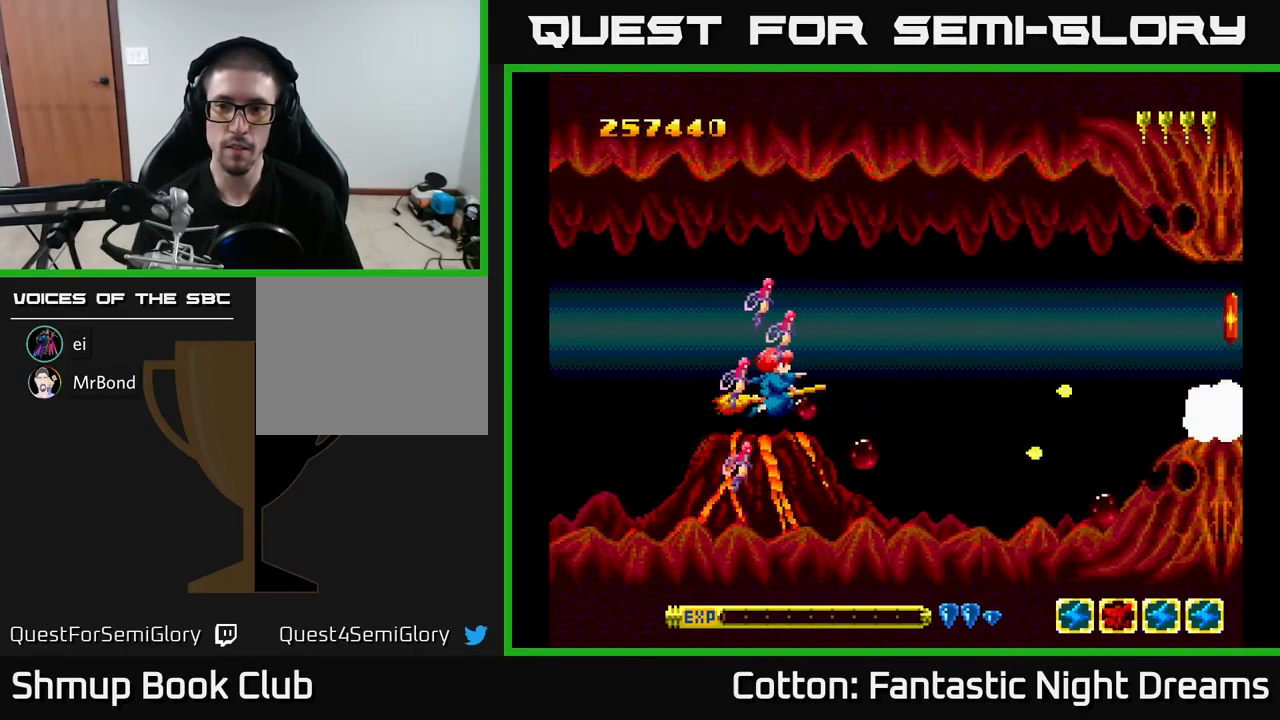
{"buttons": ["B", "Y"], "right_stick": "center", "events": []}
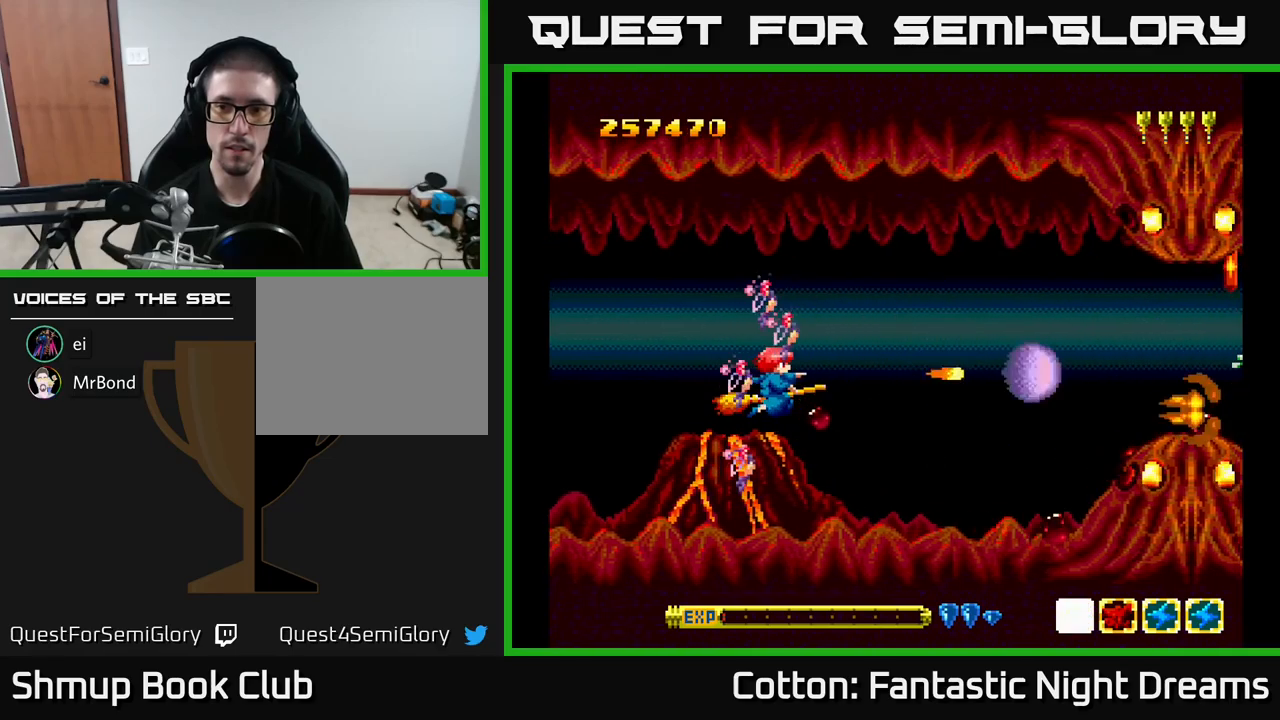
{"buttons": ["B", "Y"], "right_stick": "center", "events": []}
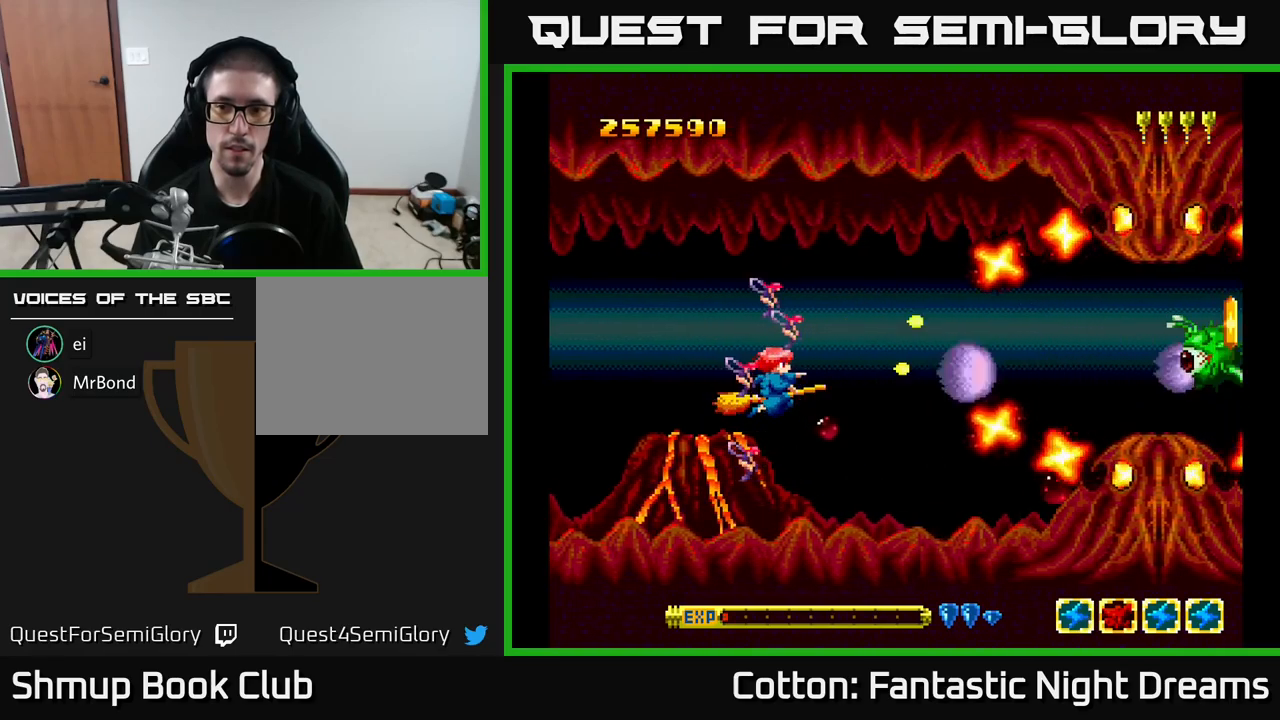
{"buttons": ["B", "Y"], "right_stick": "center", "events": [[50, "DPAD_LEFT", "down"], [200, "DPAD_LEFT", "up"], [333, "DPAD_LEFT", "down"], [450, "DPAD_LEFT", "up"]]}
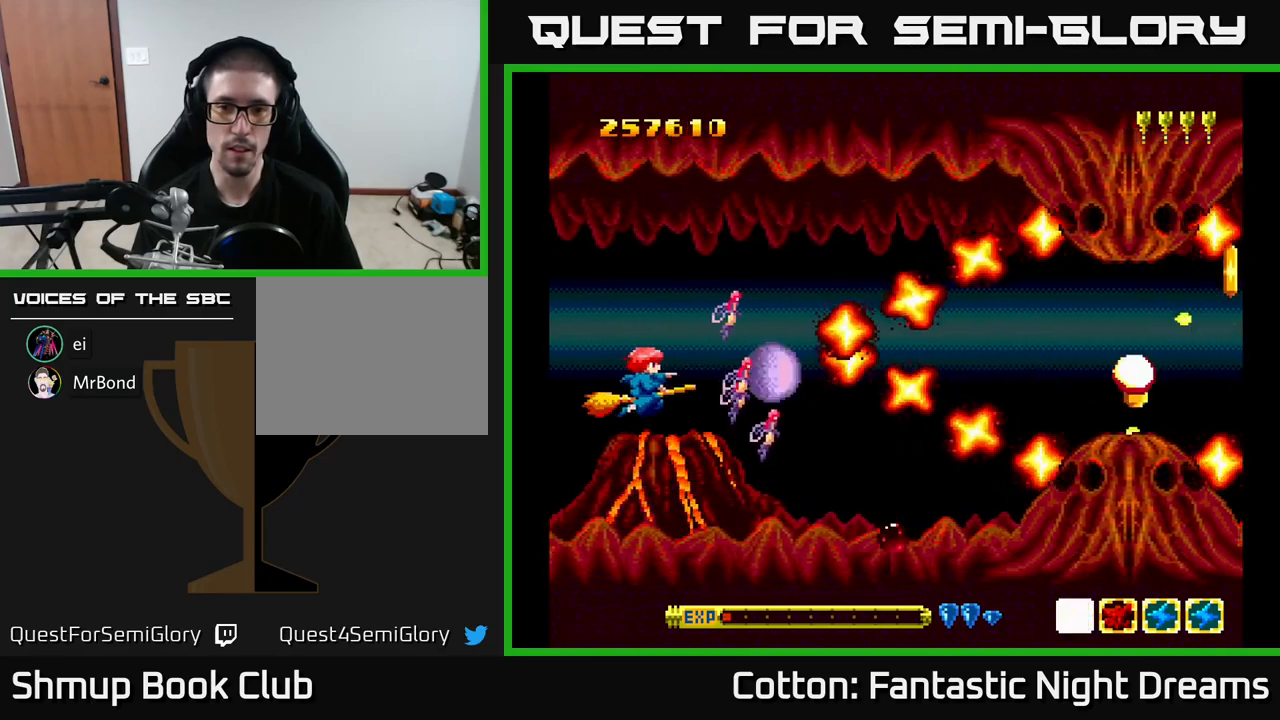
{"buttons": ["B", "Y"], "right_stick": "center", "events": [[150, "DPAD_LEFT", "down"], [267, "DPAD_LEFT", "up"]]}
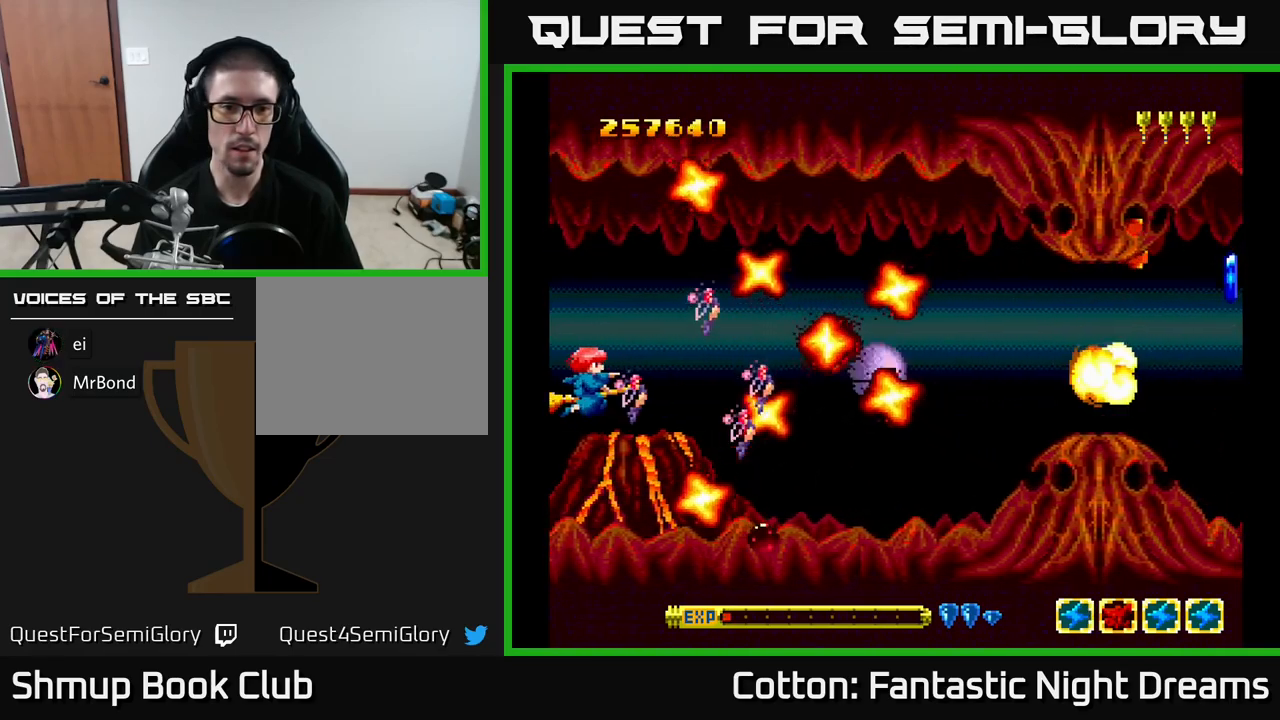
{"buttons": ["B", "Y"], "right_stick": "center", "events": []}
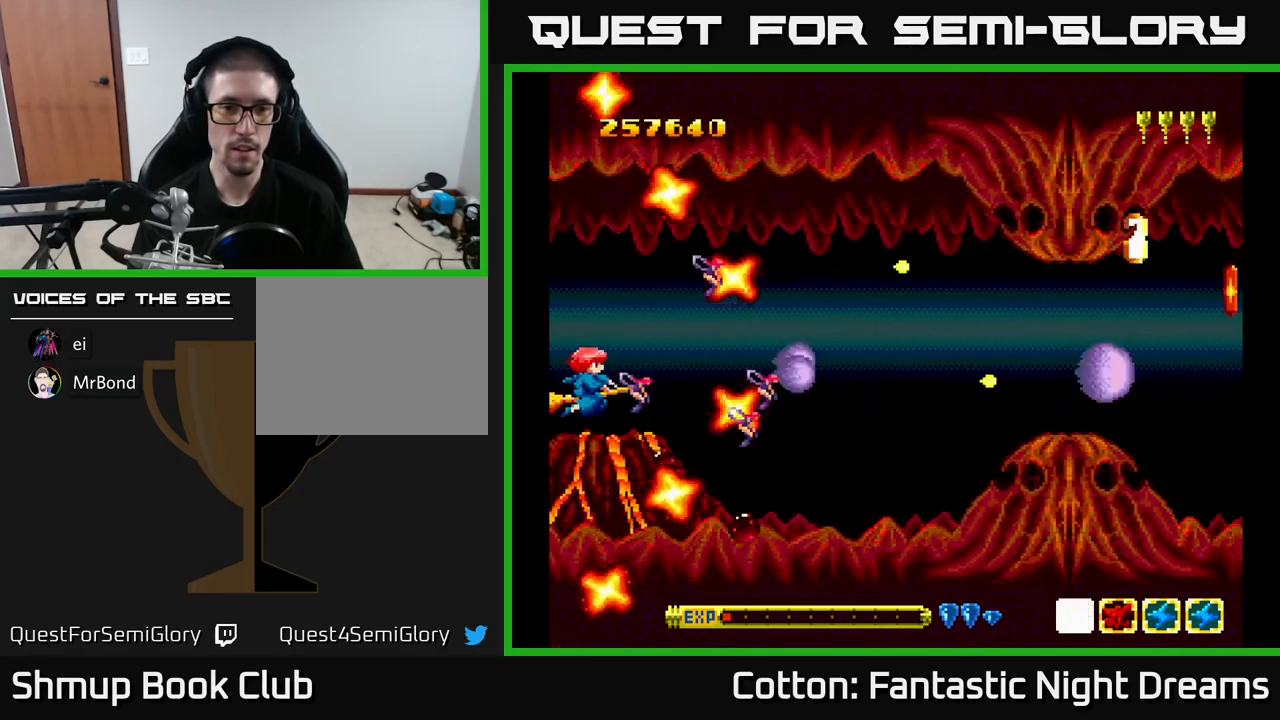
{"buttons": ["Y", "DPAD_UP"], "right_stick": "center", "events": [[183, "DPAD_RIGHT", "down"], [283, "B", "up"], [500, "DPAD_RIGHT", "up"], [500, "DPAD_UP", "down"]]}
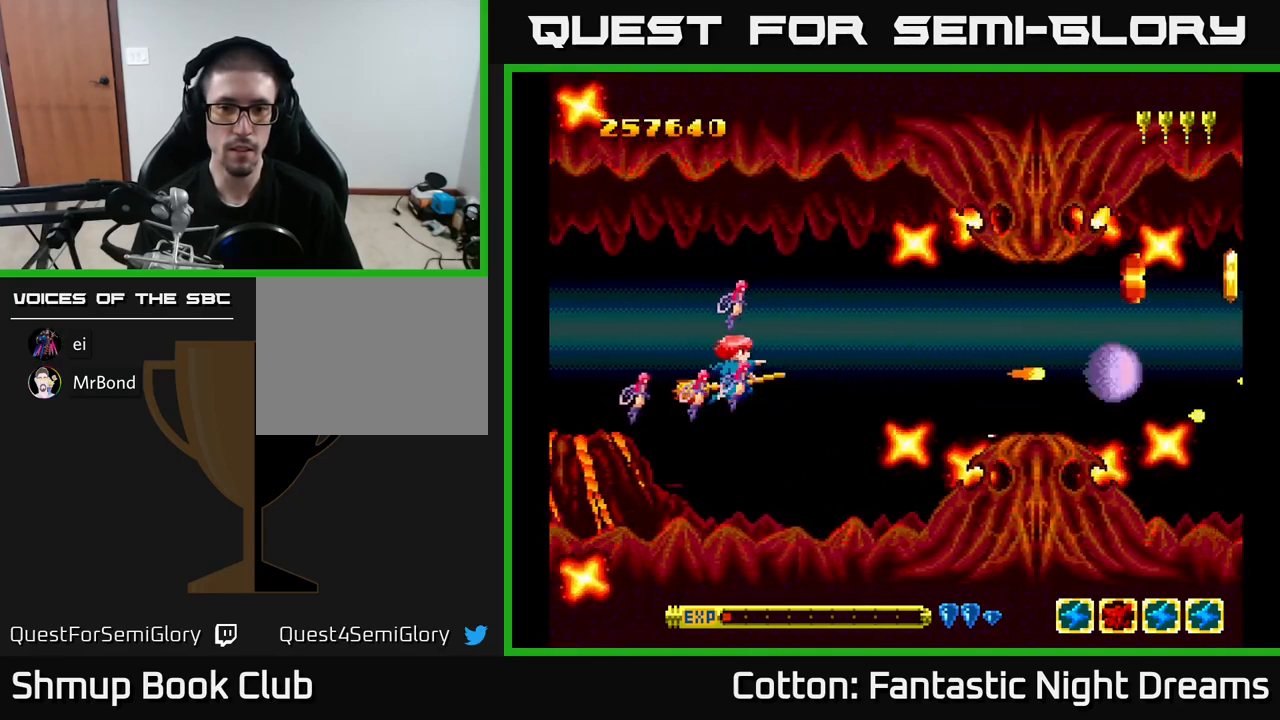
{"buttons": ["Y", "DPAD_UP"], "right_stick": "center", "events": [[17, "DPAD_LEFT", "down"], [83, "DPAD_UP", "up"], [167, "Y", "up"], [300, "DPAD_LEFT", "up"], [300, "DPAD_UP", "down"], [350, "Y", "down"], [383, "DPAD_LEFT", "down"], [467, "DPAD_LEFT", "up"]]}